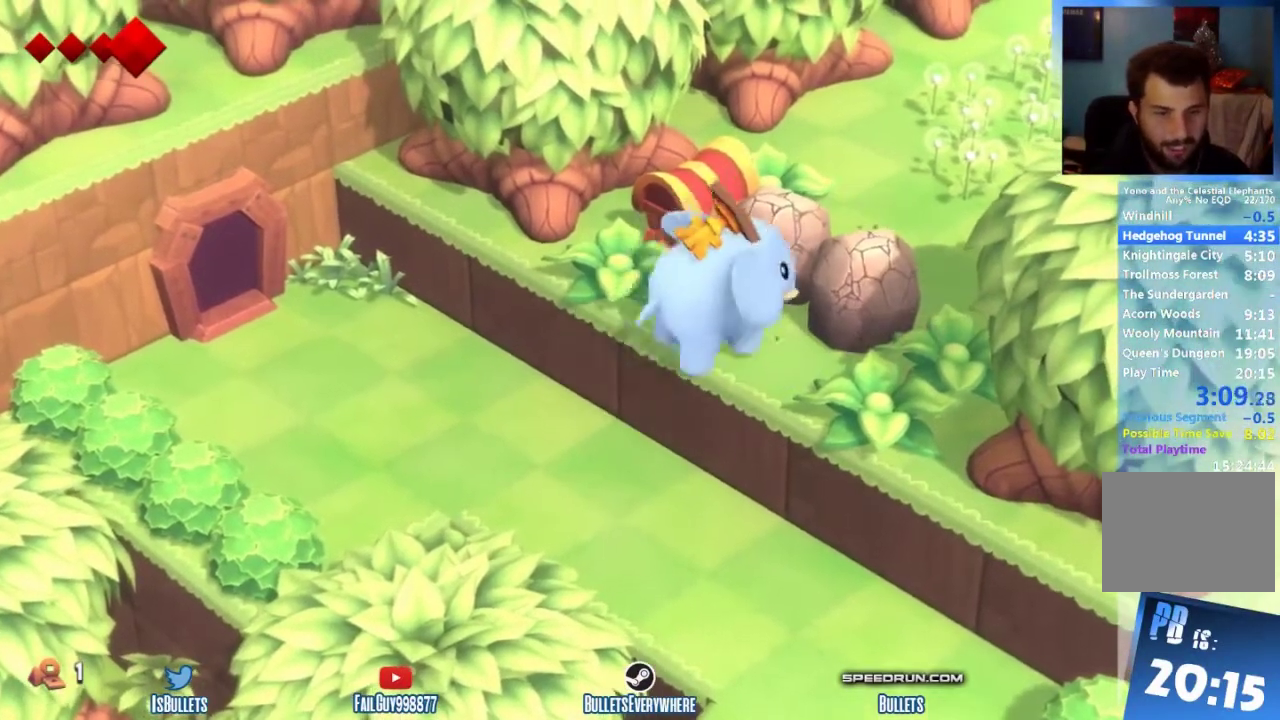
Gameplay with a controller (Xbox layout); each line is a JSON object with the inputs held at the frame after it. "events" lists button and stick changes between this image and that frame as [ms after this image, input, new state], when the widget could be followed in between. This overlay highlights the sticks when they move; stick clicks (L3 R3) are not distinguishable. Not read: L3 R2 R3.
{"buttons": [], "left_stick": "up-right", "right_stick": "center"}
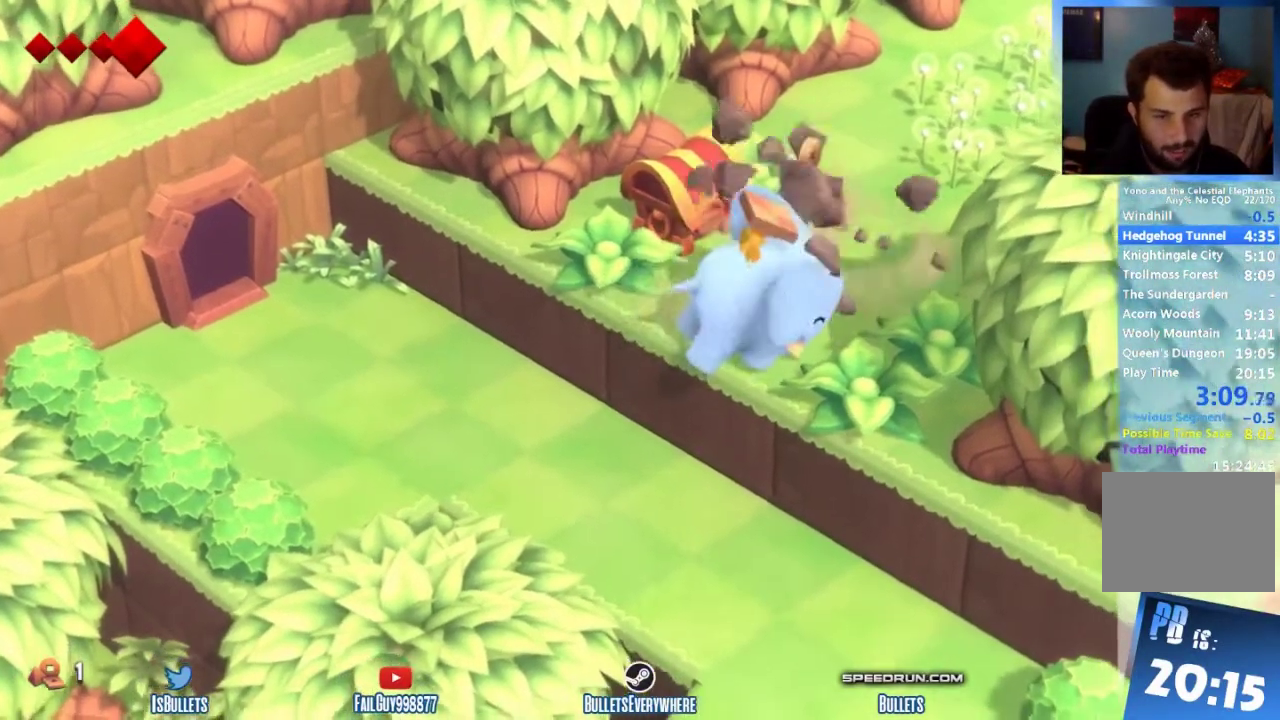
{"buttons": [], "left_stick": "up-right", "right_stick": "center"}
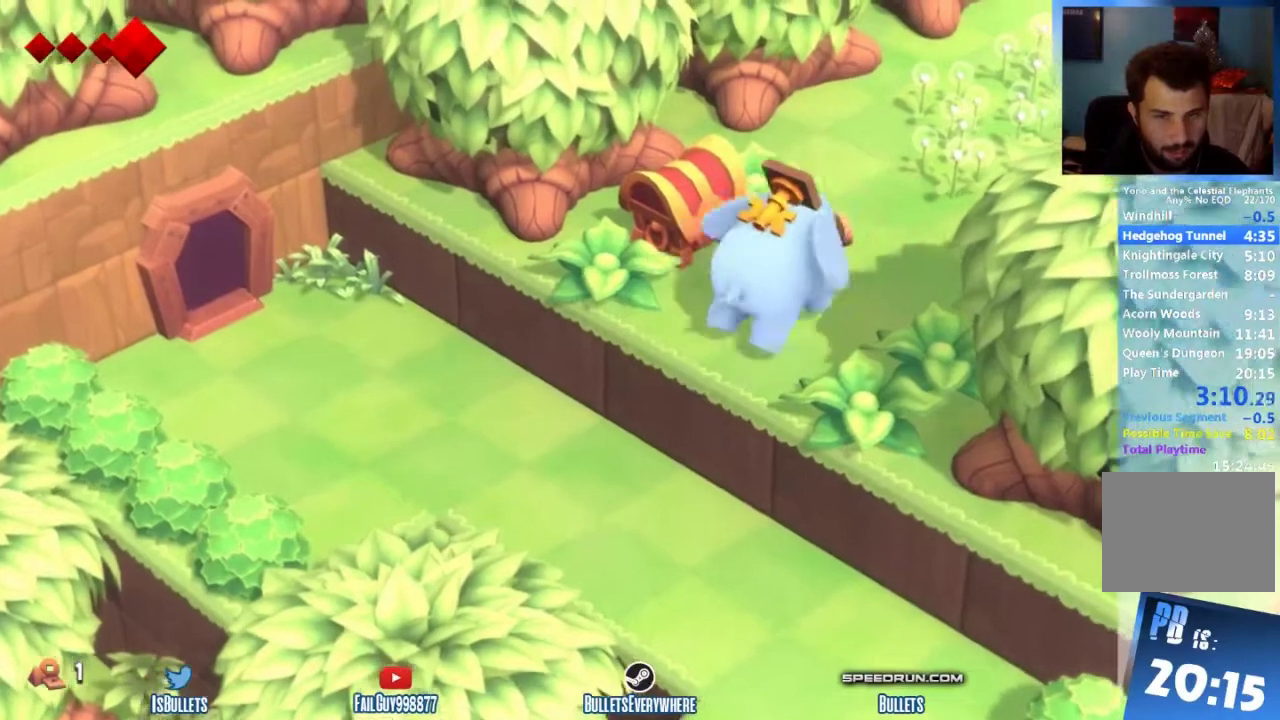
{"buttons": [], "left_stick": "up-right", "right_stick": "center"}
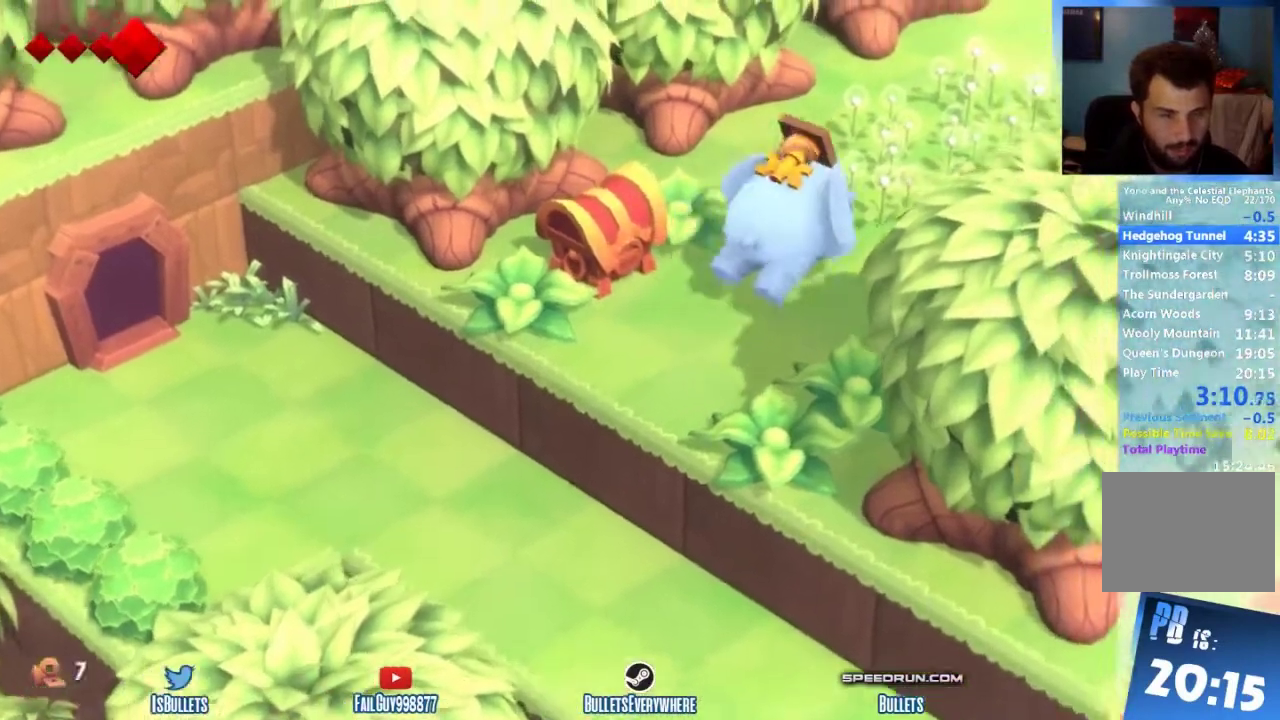
{"buttons": [], "left_stick": "up-right", "right_stick": "center"}
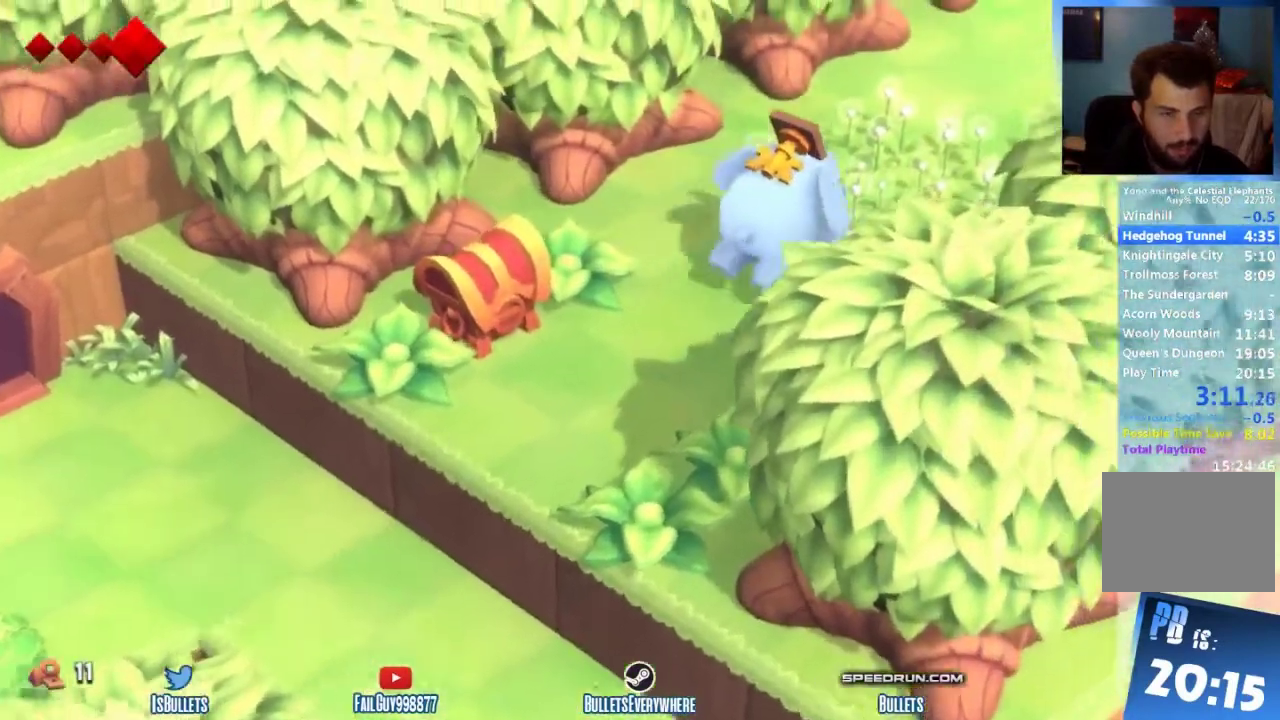
{"buttons": [], "left_stick": "up-right", "right_stick": "center"}
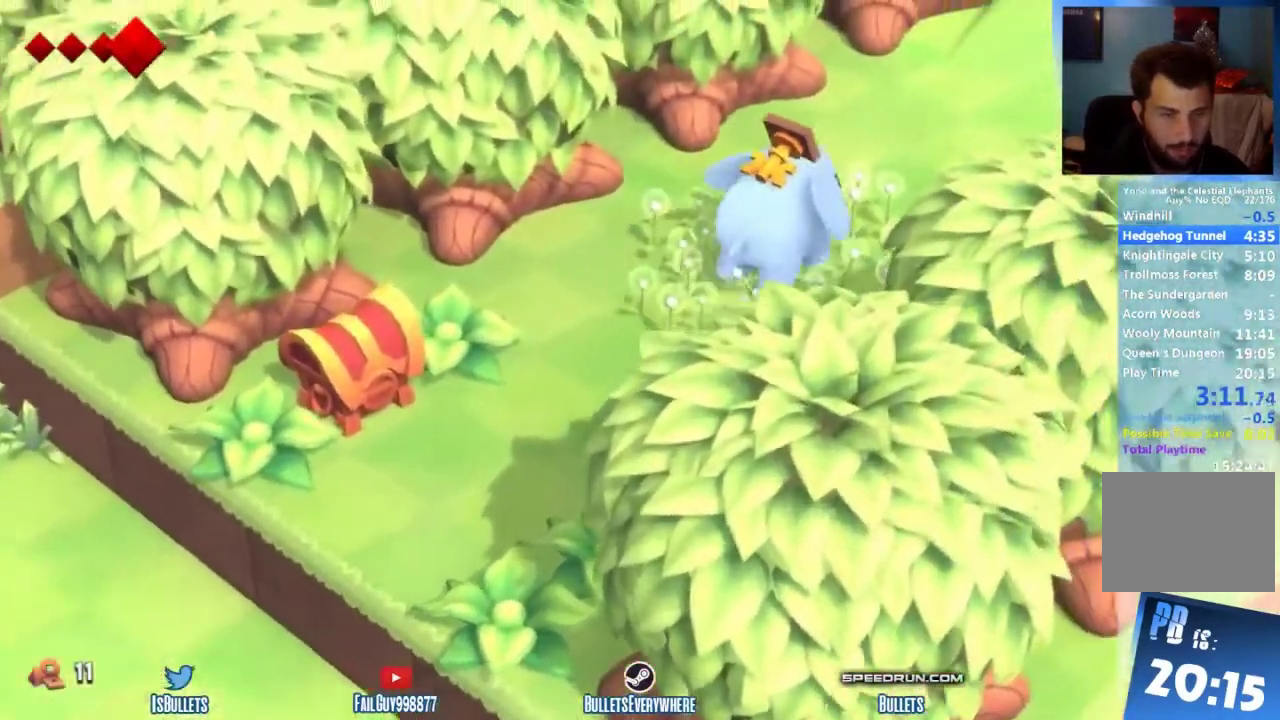
{"buttons": [], "left_stick": "up-right", "right_stick": "center"}
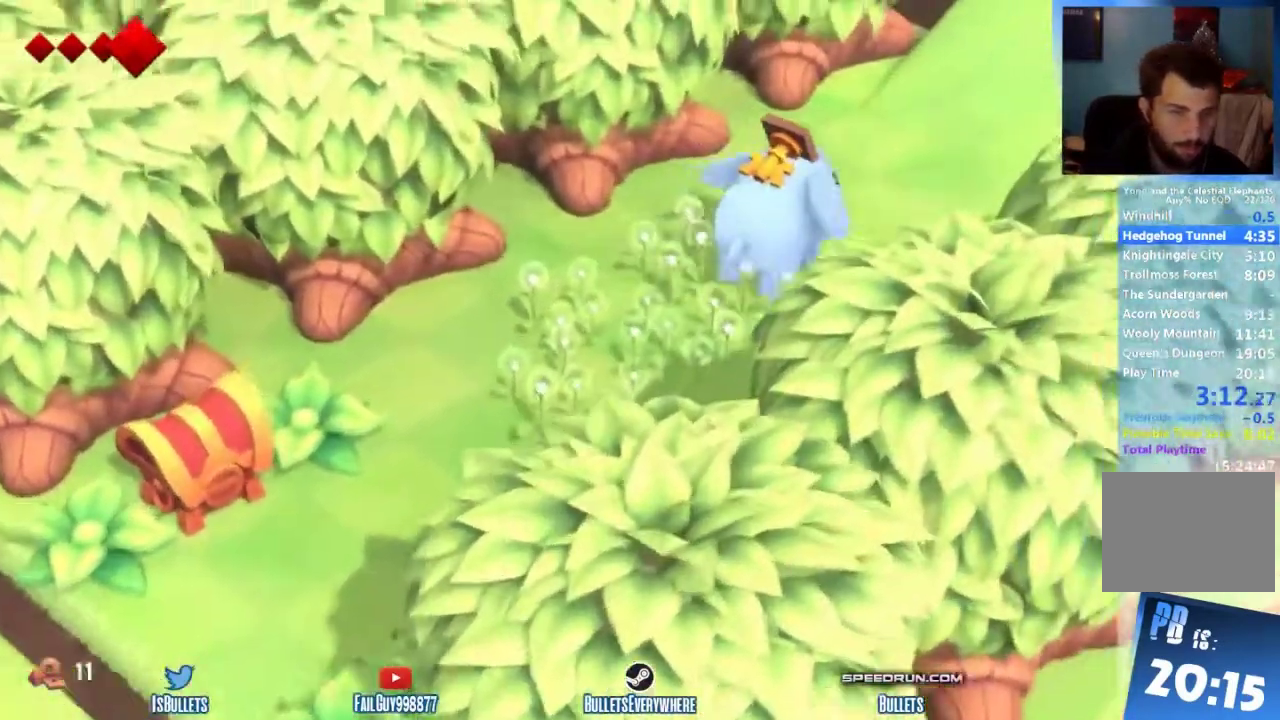
{"buttons": [], "left_stick": "up-right", "right_stick": "center"}
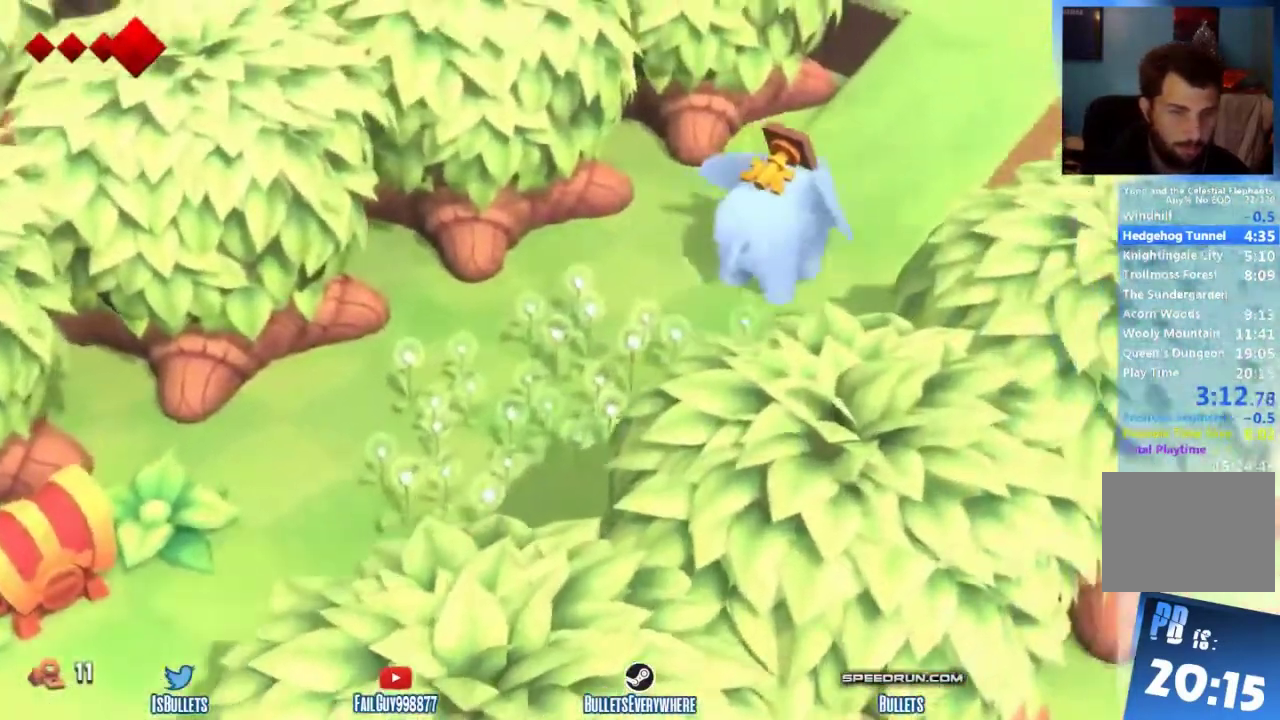
{"buttons": [], "left_stick": "up-right", "right_stick": "center"}
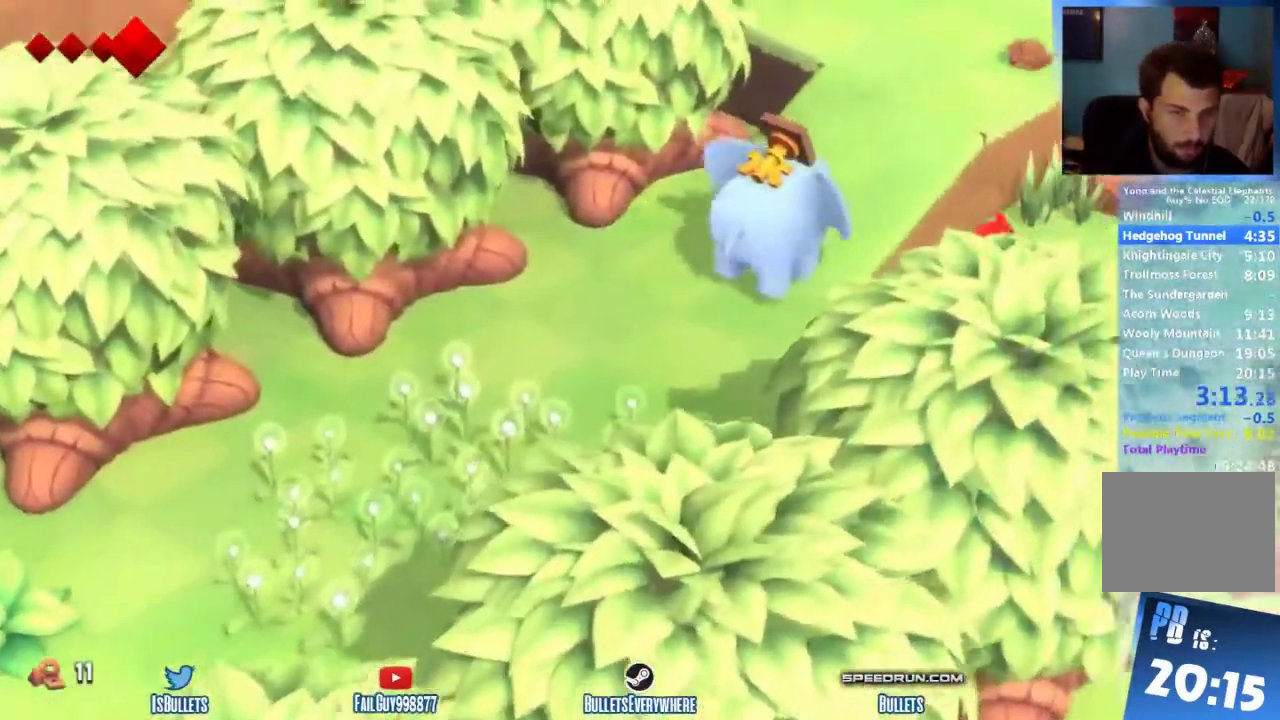
{"buttons": [], "left_stick": "up-right", "right_stick": "center"}
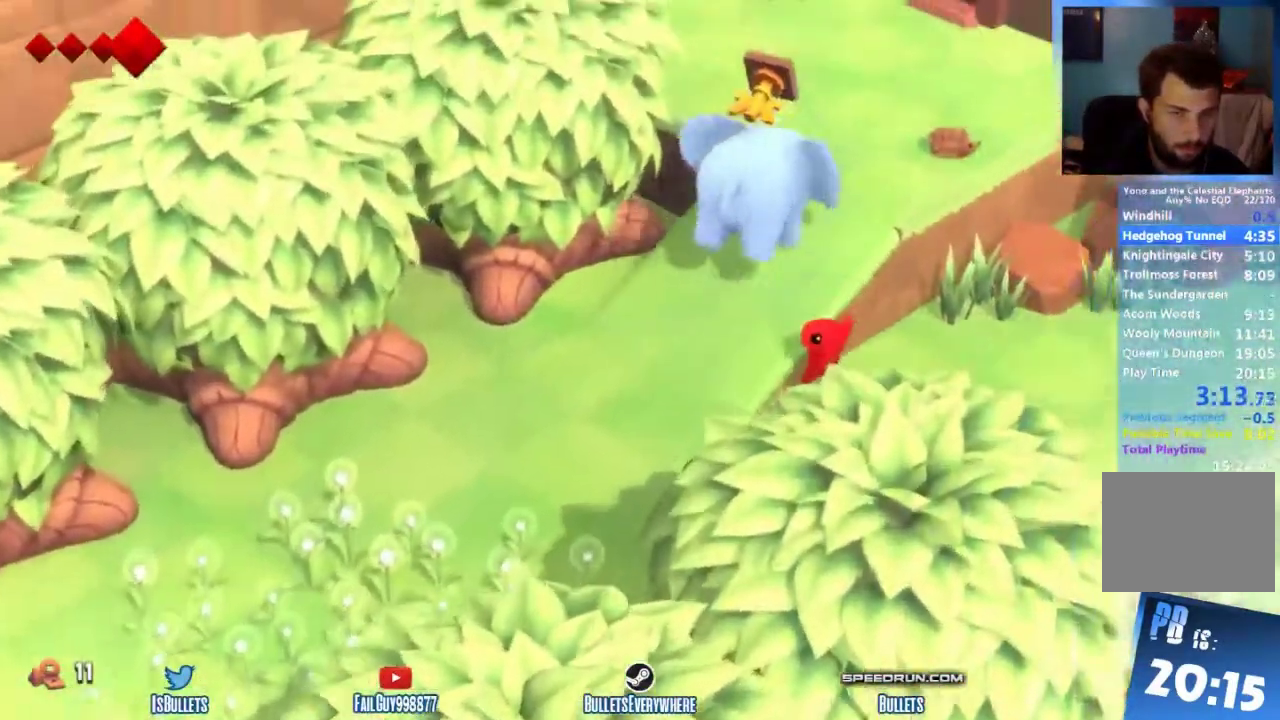
{"buttons": [], "left_stick": "up-right", "right_stick": "center"}
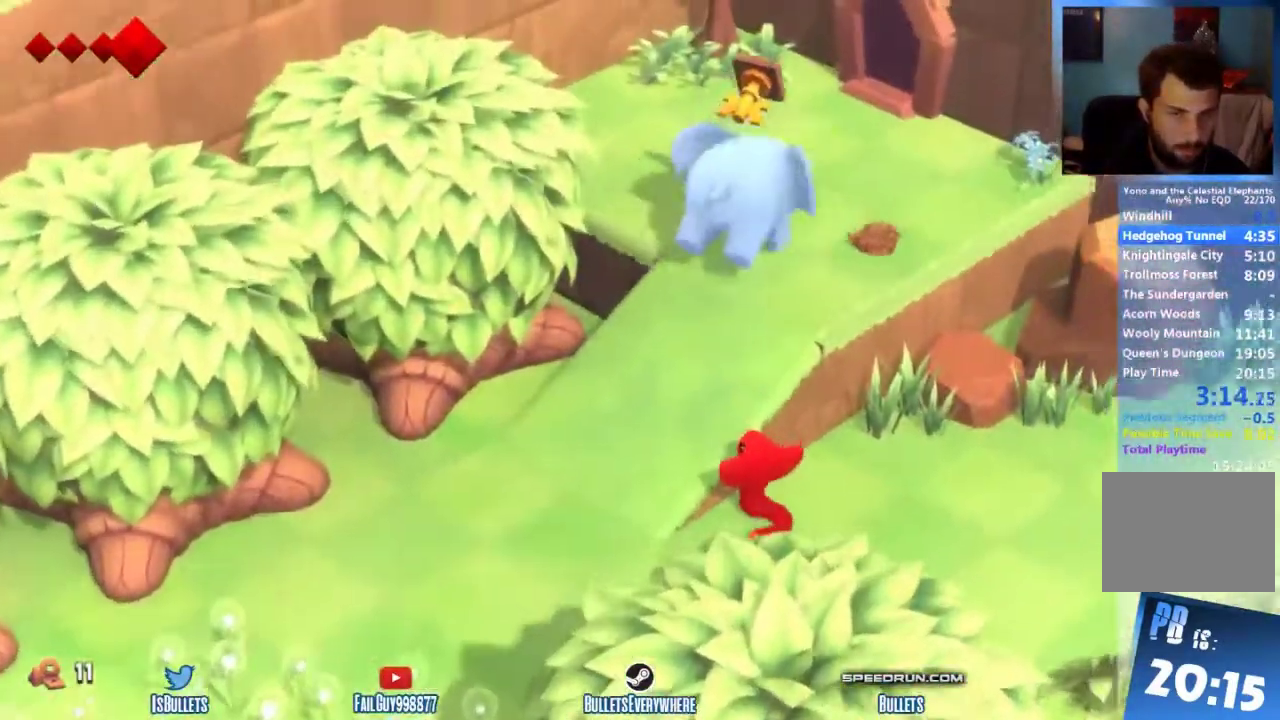
{"buttons": [], "left_stick": "up-right", "right_stick": "center"}
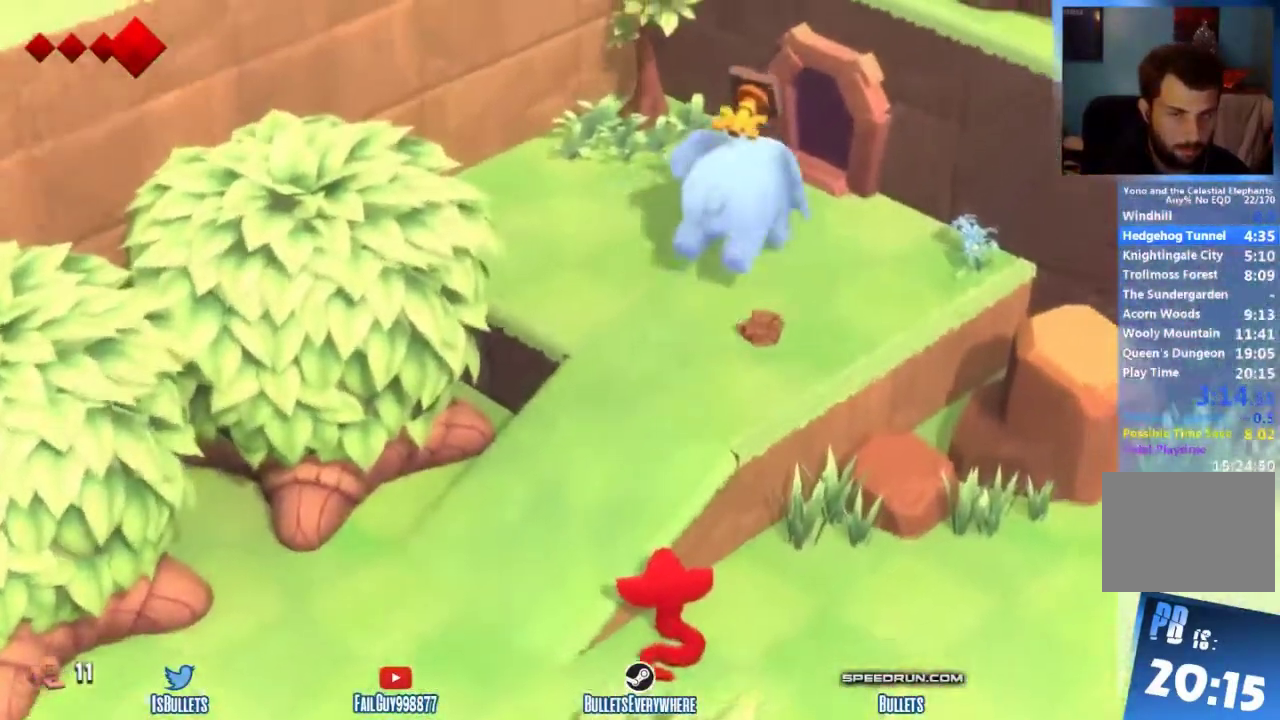
{"buttons": [], "left_stick": "up-right", "right_stick": "center"}
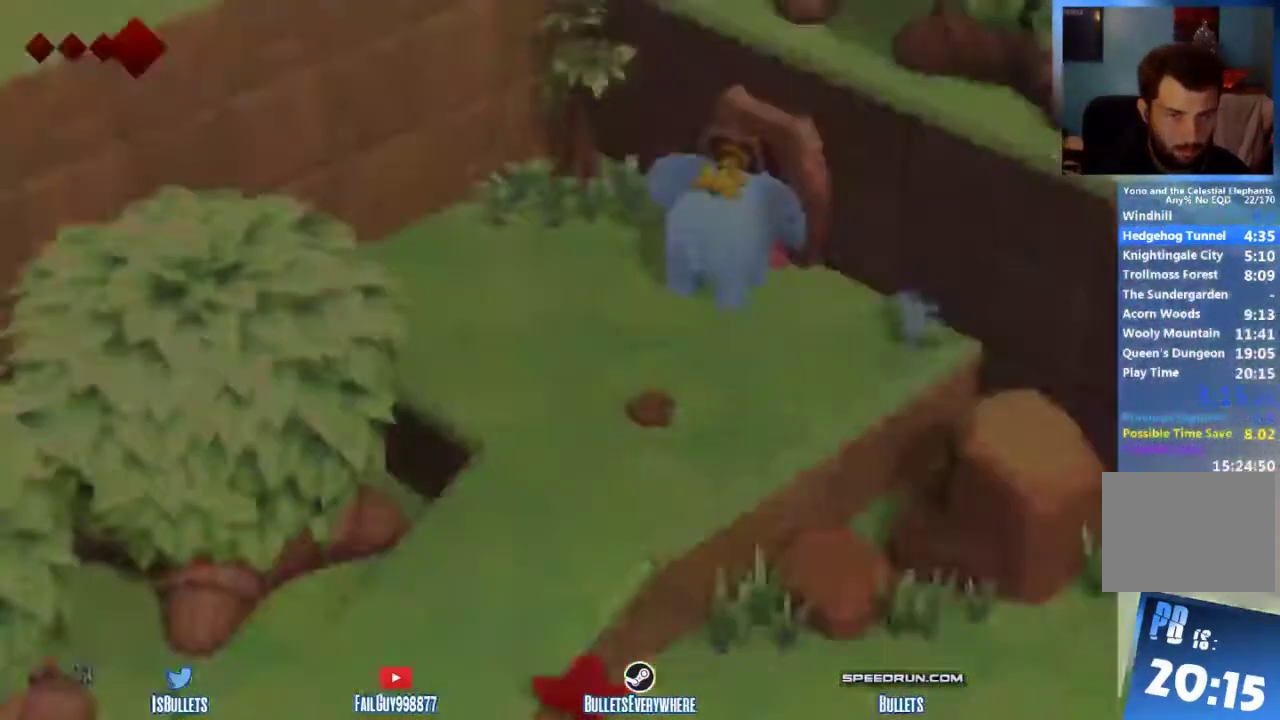
{"buttons": [], "left_stick": "up-right", "right_stick": "center", "events": [[42, "left_stick", "center"], [125, "left_stick", "up-right"]]}
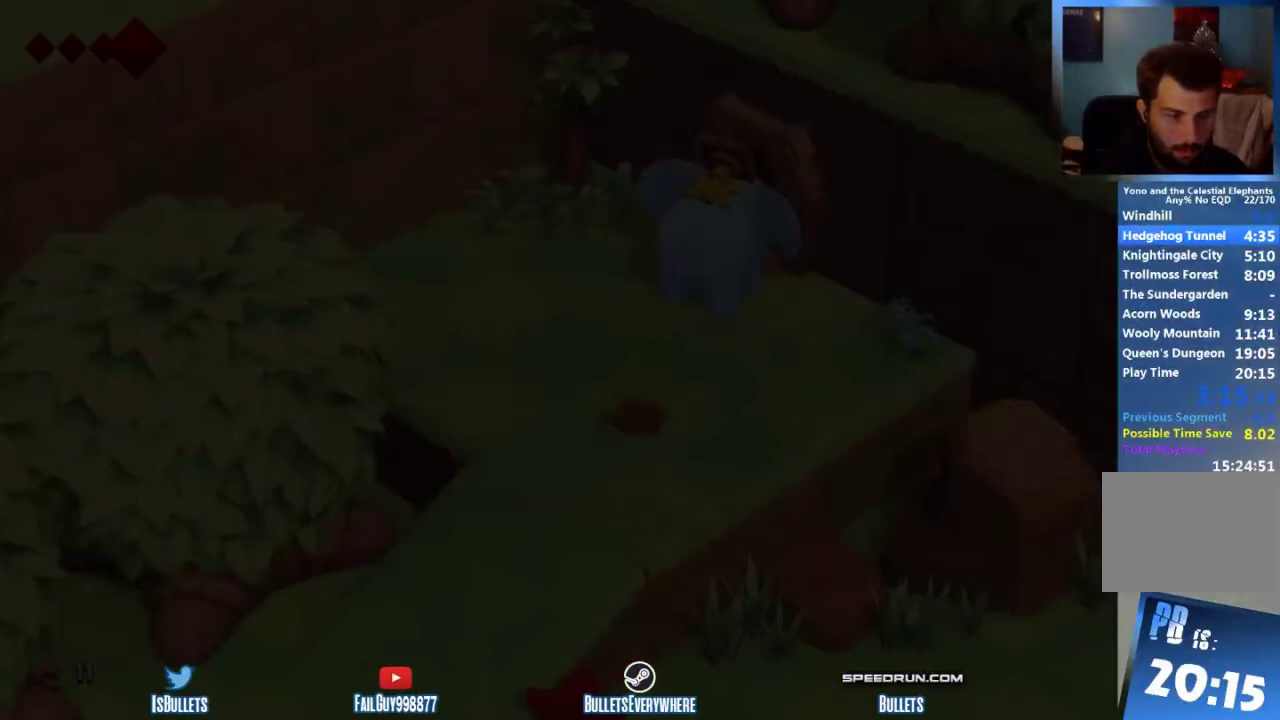
{"buttons": [], "left_stick": "up-right", "right_stick": "center"}
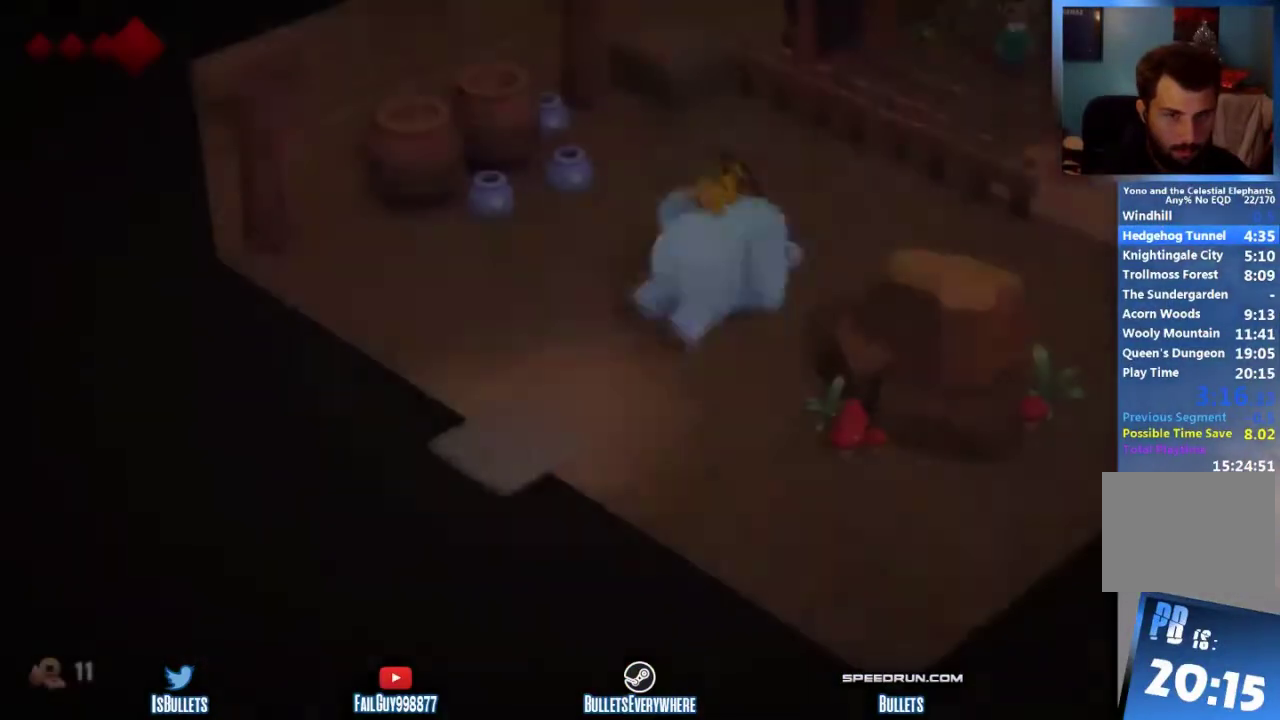
{"buttons": [], "left_stick": "up-right", "right_stick": "center"}
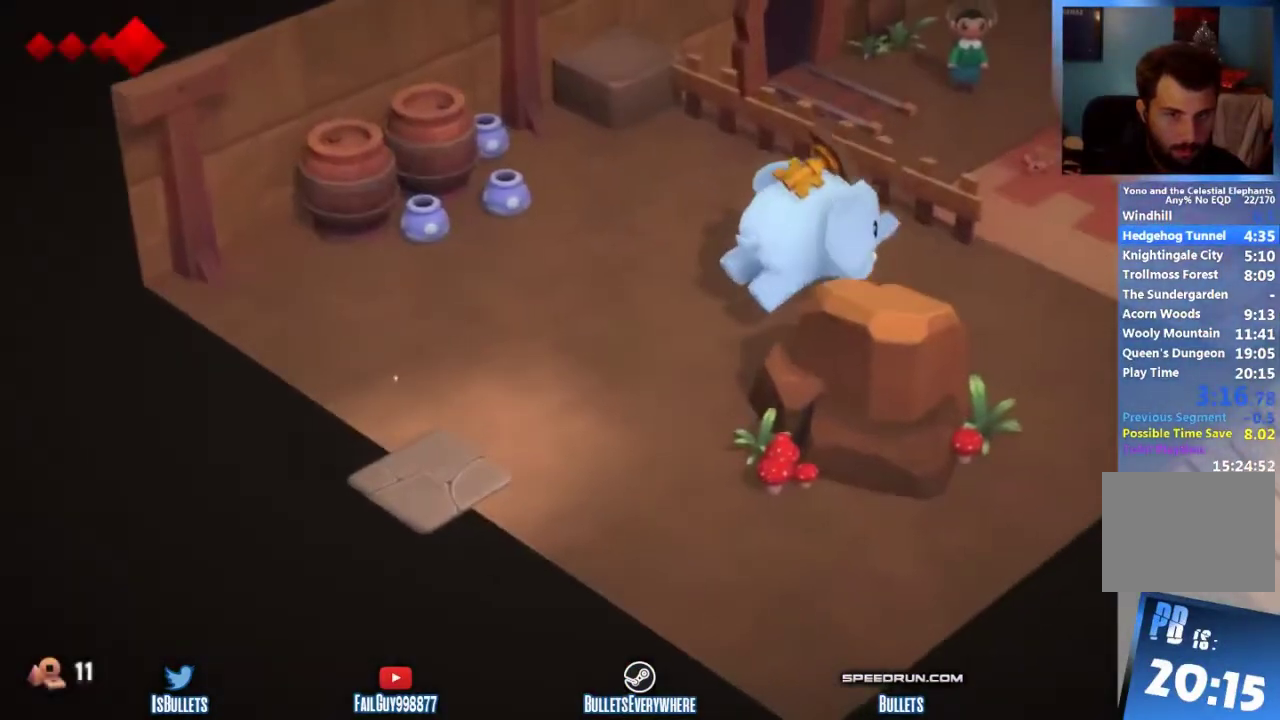
{"buttons": [], "left_stick": "right", "right_stick": "center", "events": [[208, "left_stick", "right"]]}
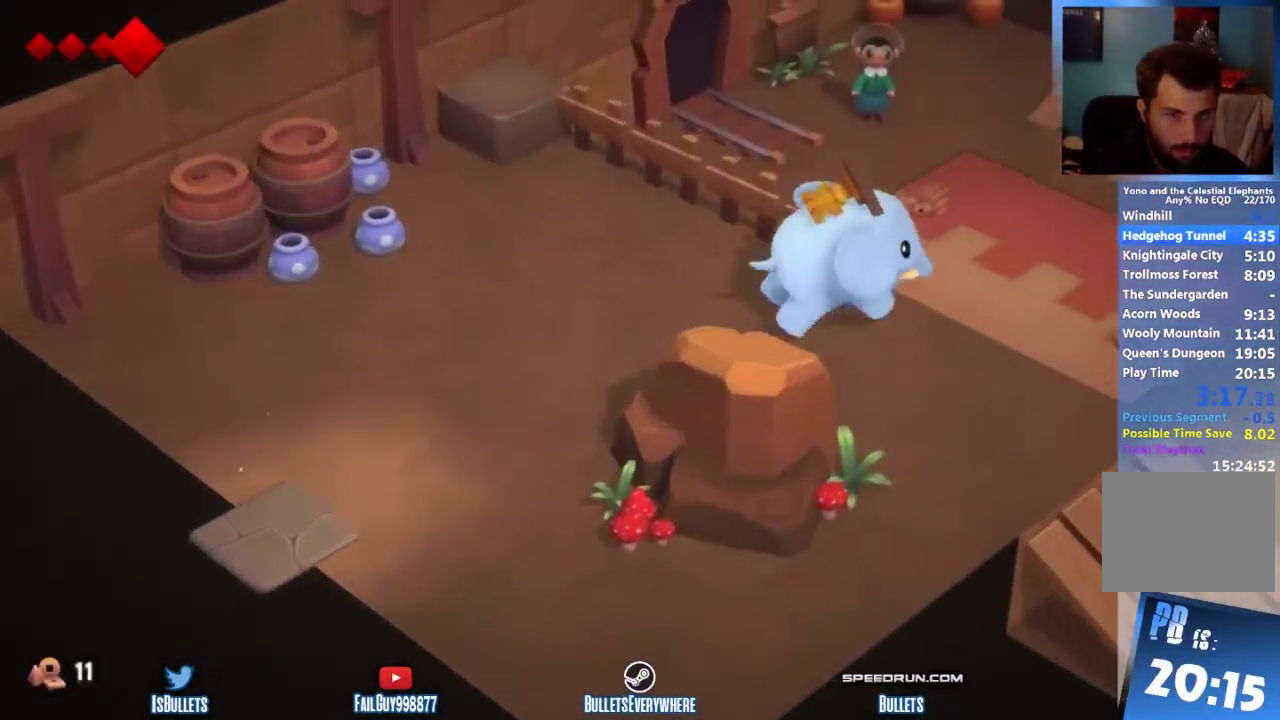
{"buttons": [], "left_stick": "up-right", "right_stick": "center", "events": [[250, "left_stick", "up-right"], [417, "A", "down"], [500, "A", "up"]]}
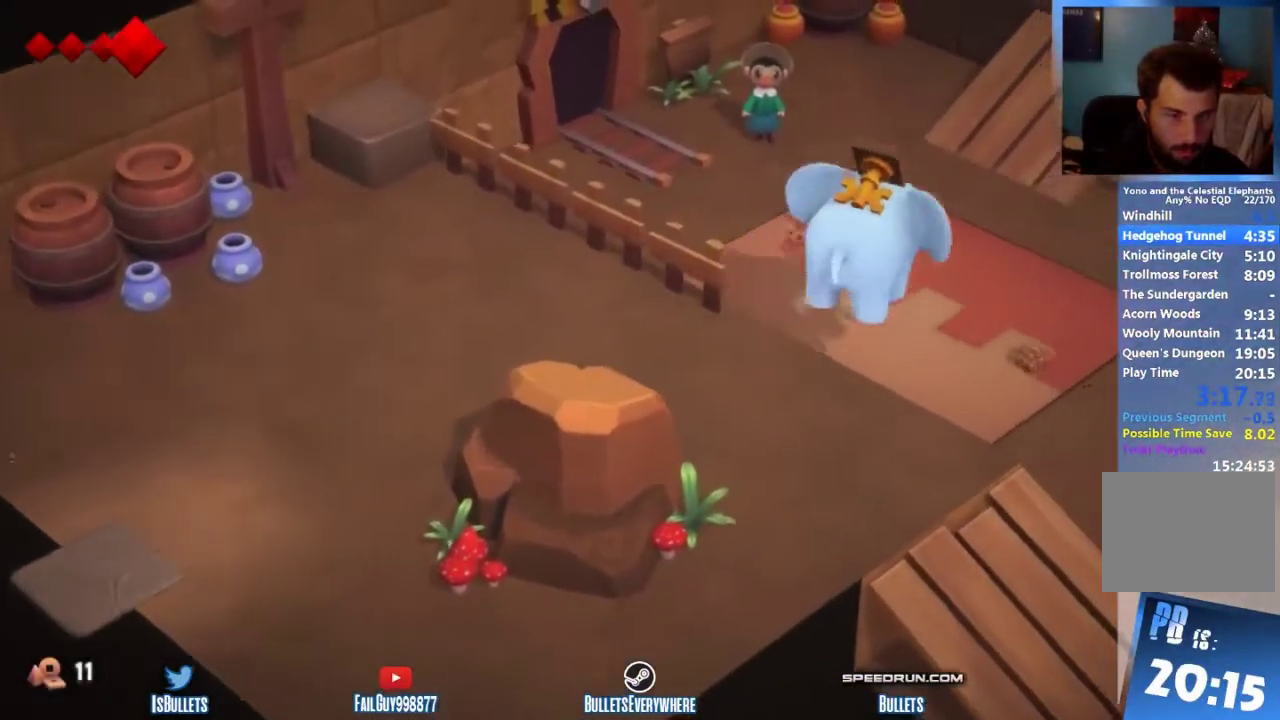
{"buttons": [], "left_stick": "up-right", "right_stick": "center"}
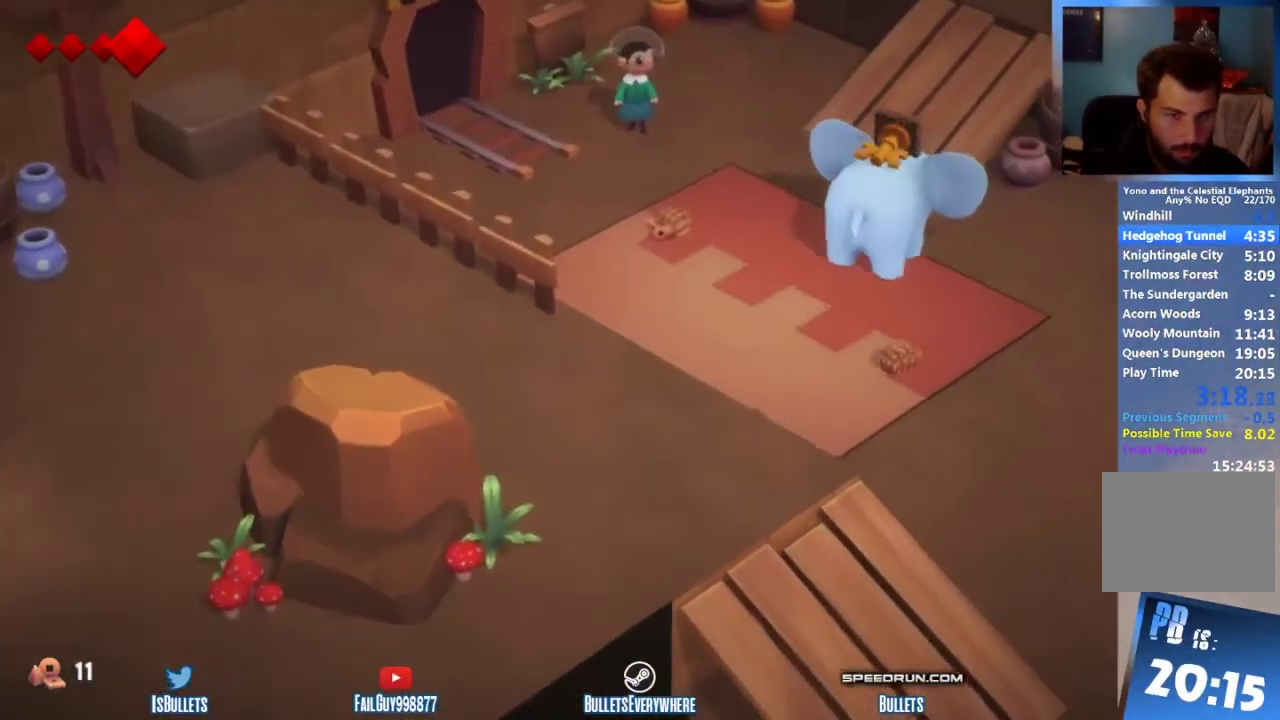
{"buttons": [], "left_stick": "up-right", "right_stick": "center"}
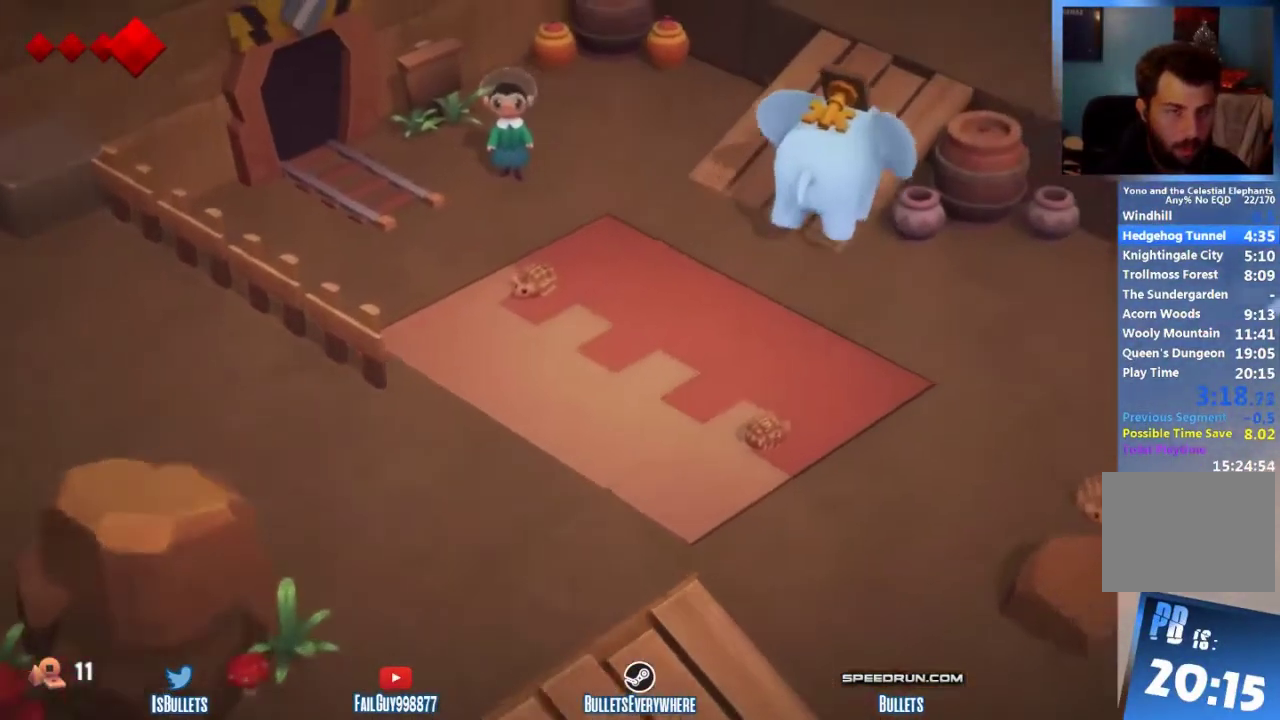
{"buttons": [], "left_stick": "right", "right_stick": "center", "events": [[417, "left_stick", "right"]]}
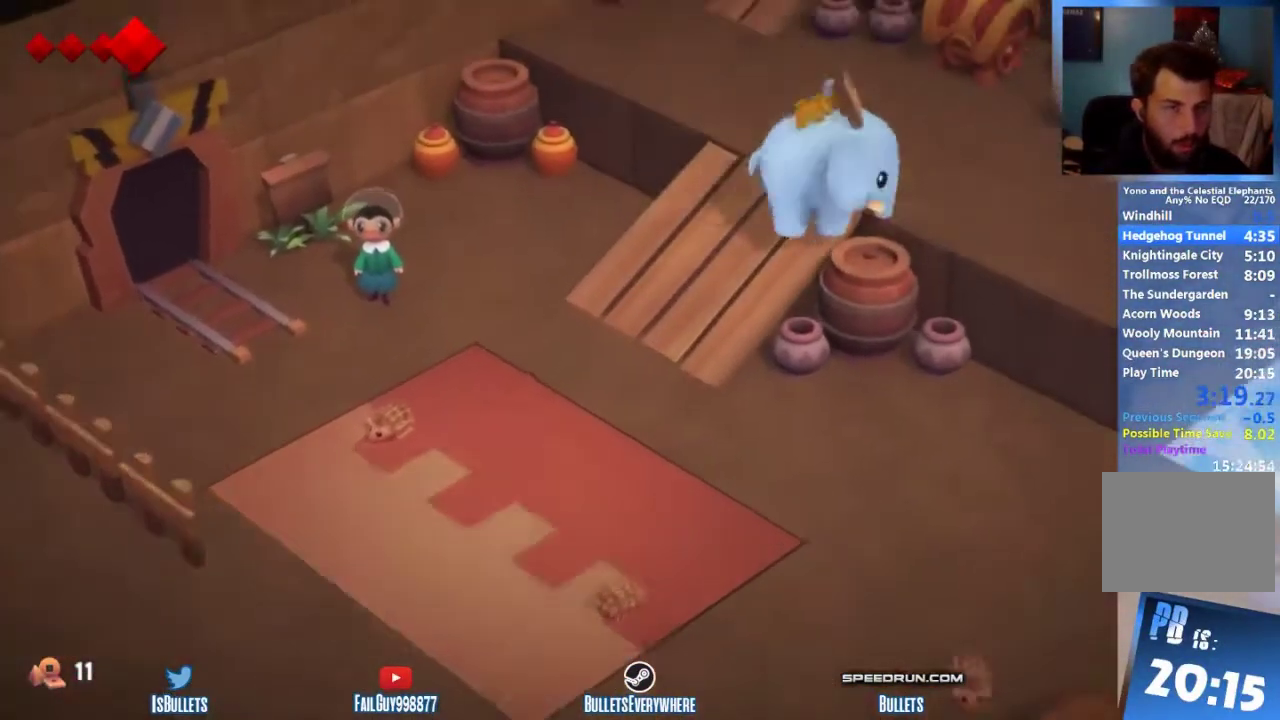
{"buttons": [], "left_stick": "right", "right_stick": "center"}
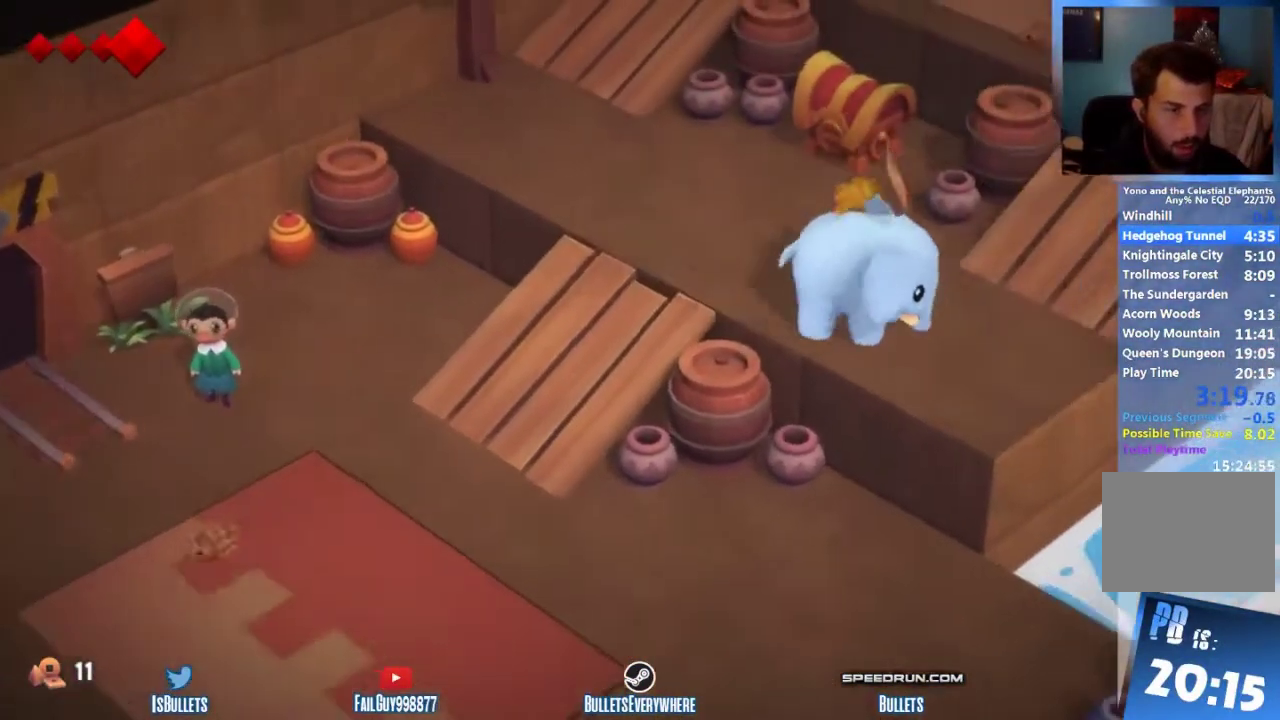
{"buttons": [], "left_stick": "up-right", "right_stick": "center", "events": [[250, "left_stick", "up-right"]]}
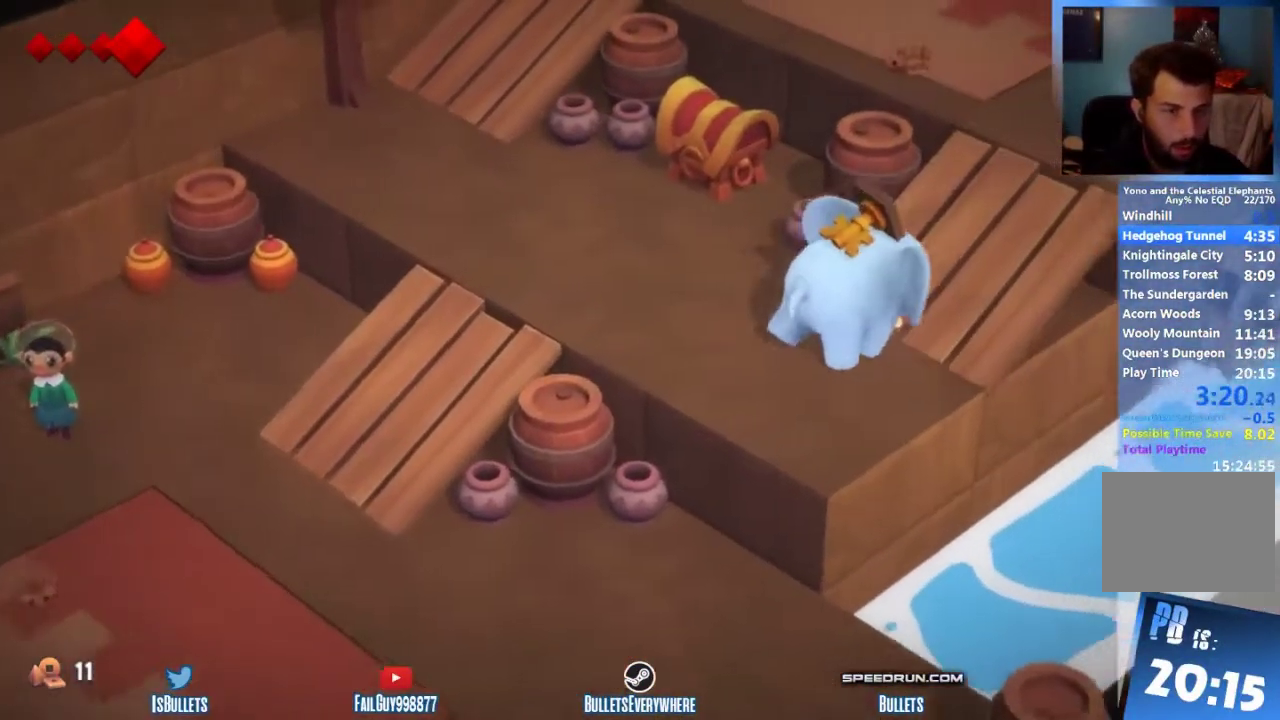
{"buttons": [], "left_stick": "up-right", "right_stick": "center"}
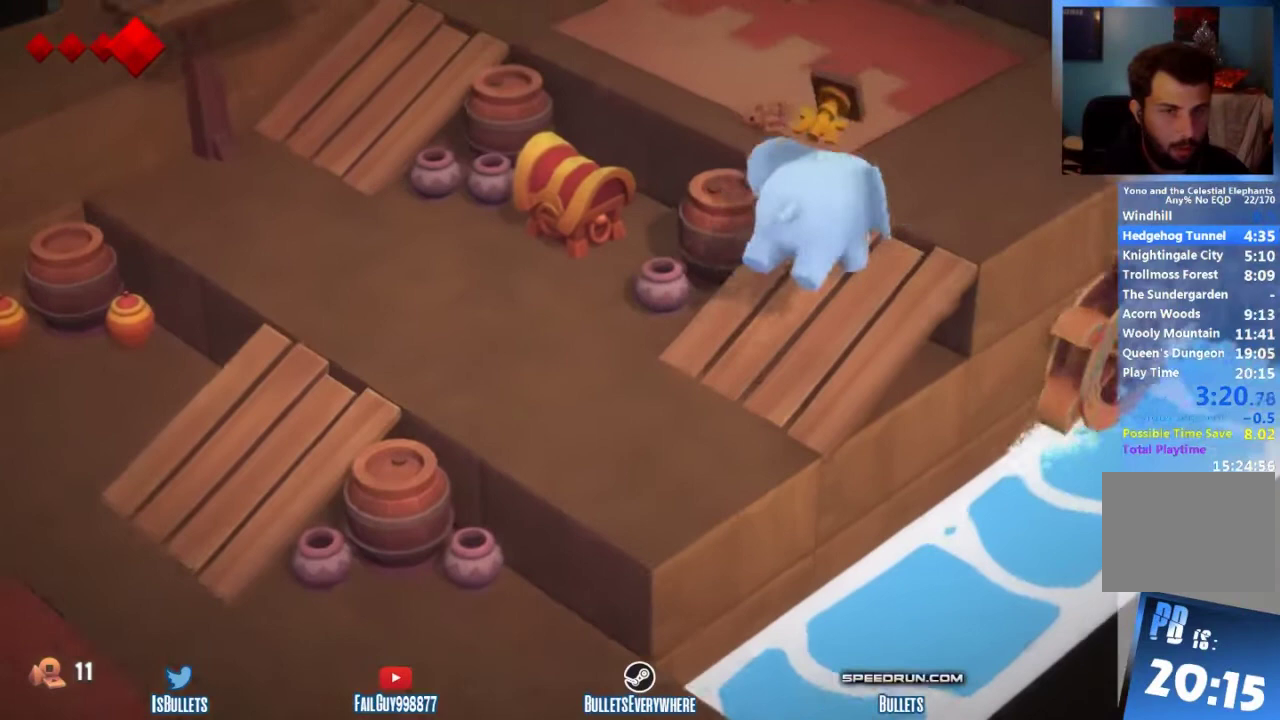
{"buttons": [], "left_stick": "up-right", "right_stick": "center"}
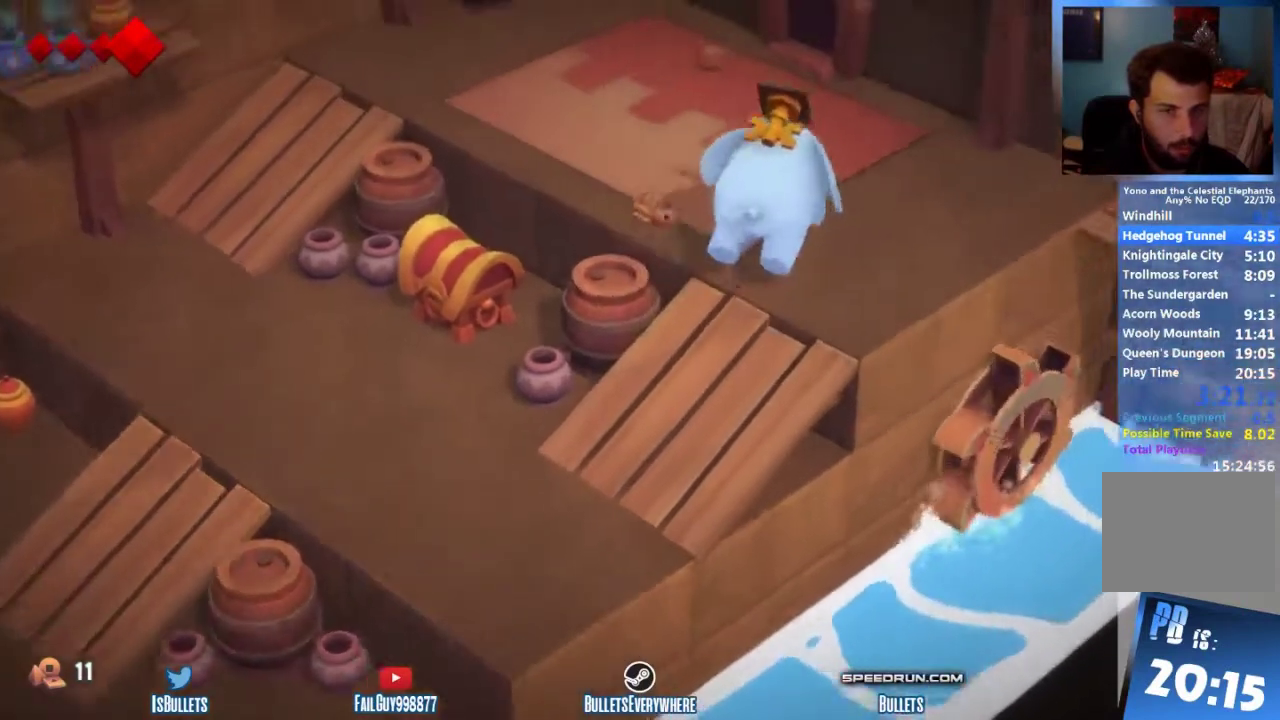
{"buttons": [], "left_stick": "up", "right_stick": "center", "events": [[292, "left_stick", "up"]]}
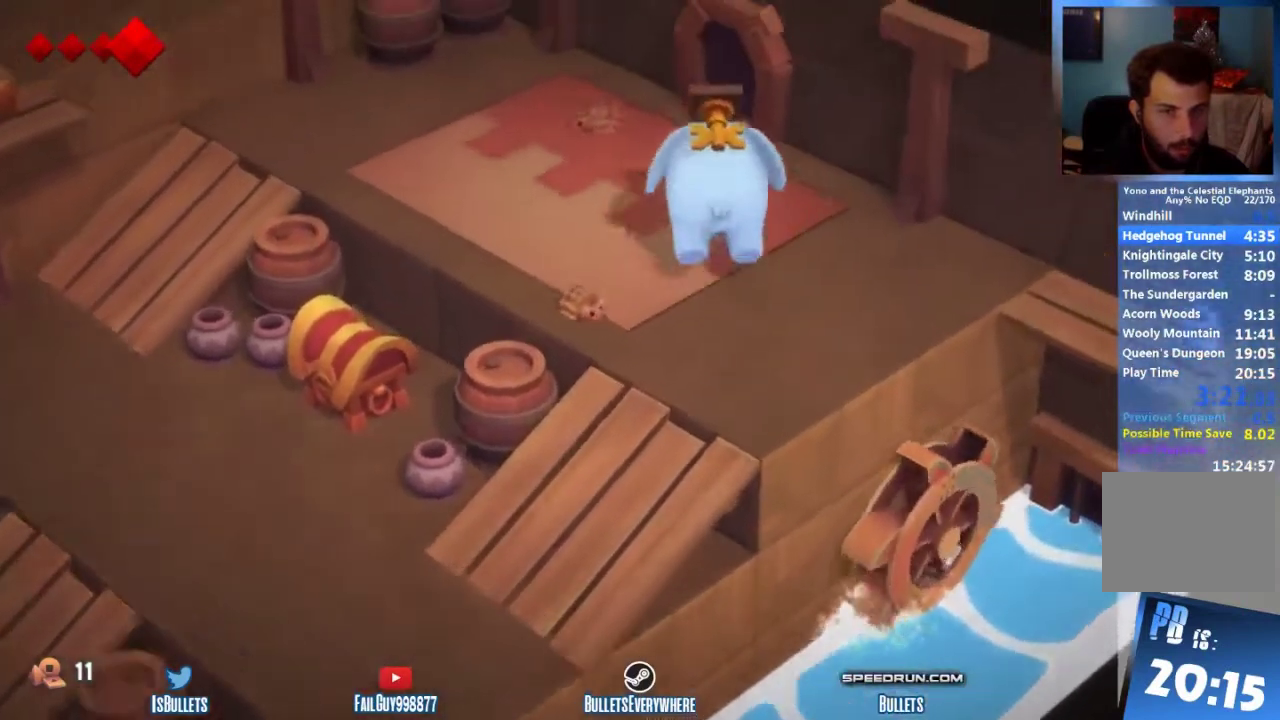
{"buttons": [], "left_stick": "up", "right_stick": "center"}
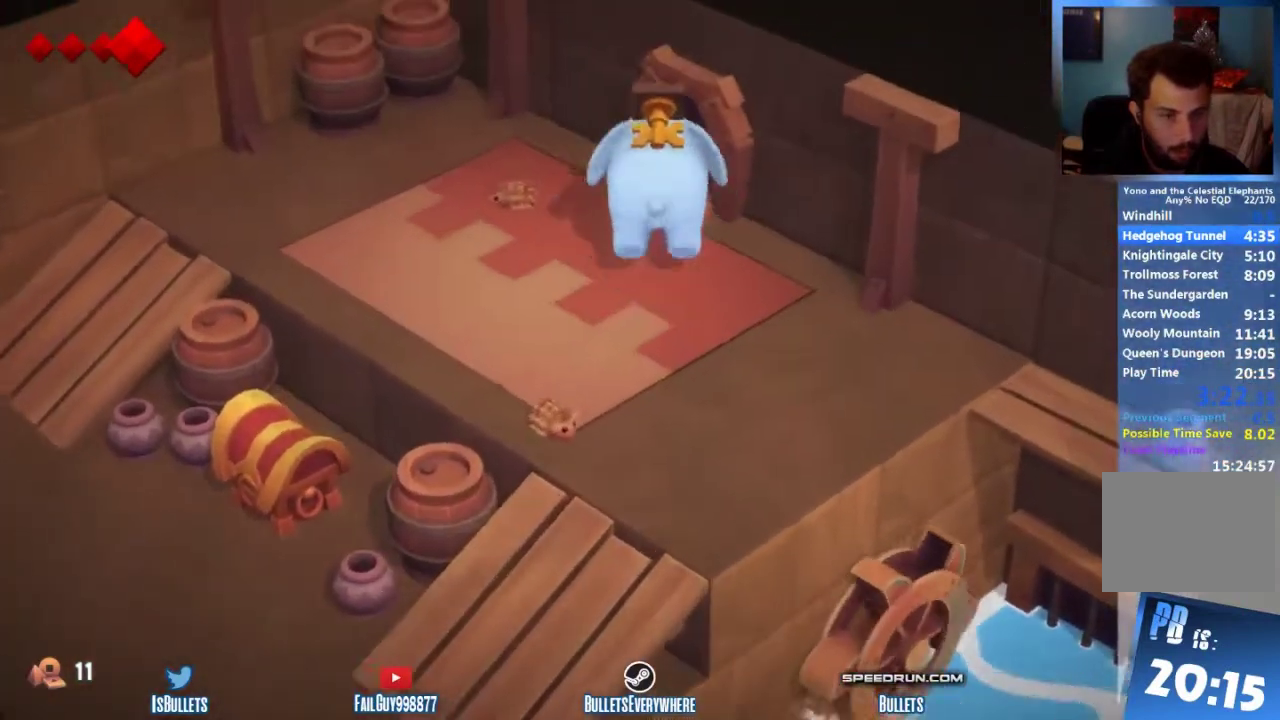
{"buttons": [], "left_stick": "up-right", "right_stick": "center", "events": [[375, "left_stick", "center"], [500, "left_stick", "up-right"]]}
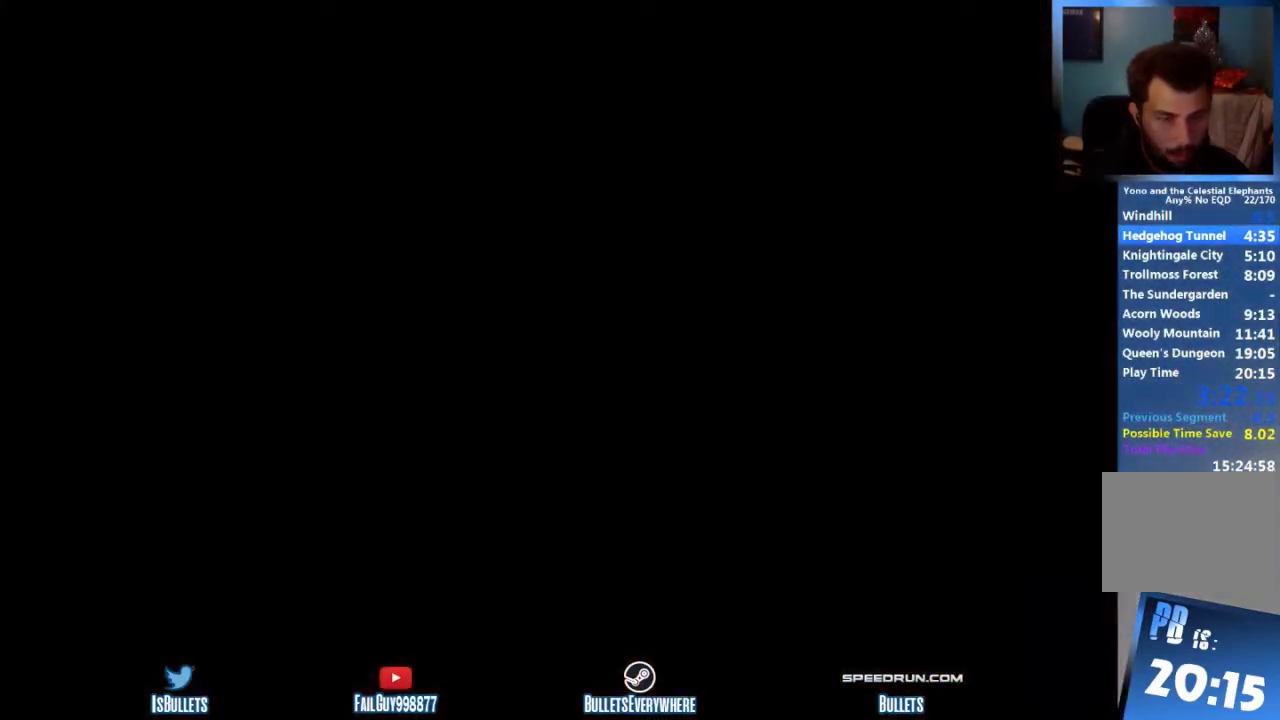
{"buttons": [], "left_stick": "right", "right_stick": "center", "events": [[500, "left_stick", "right"]]}